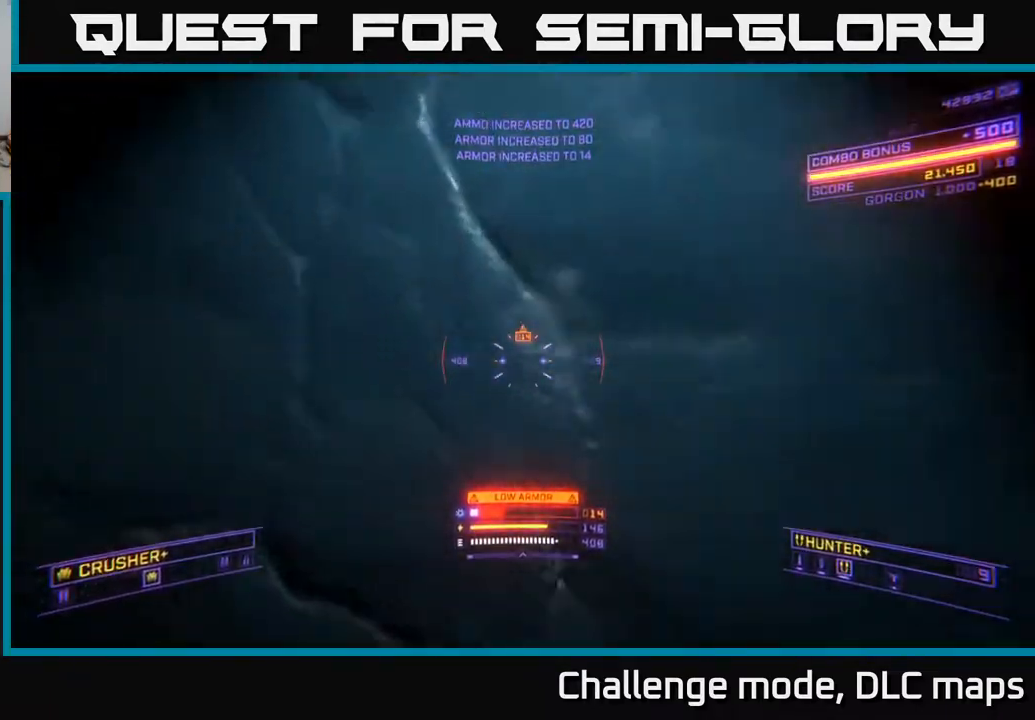
Gameplay with a controller (Xbox layout); each line is a JSON object with the inputs held at the frame after it. "events" lists button and stick changes between this image and that frame as [ms after this image, input, new state], when the widget could be followed in between.
{"buttons": ["A"], "left_stick": "left", "right_stick": "up", "events": [[67, "right_stick", "up-left"], [200, "left_stick", "down-left"], [200, "right_stick", "up"], [383, "left_stick", "left"]]}
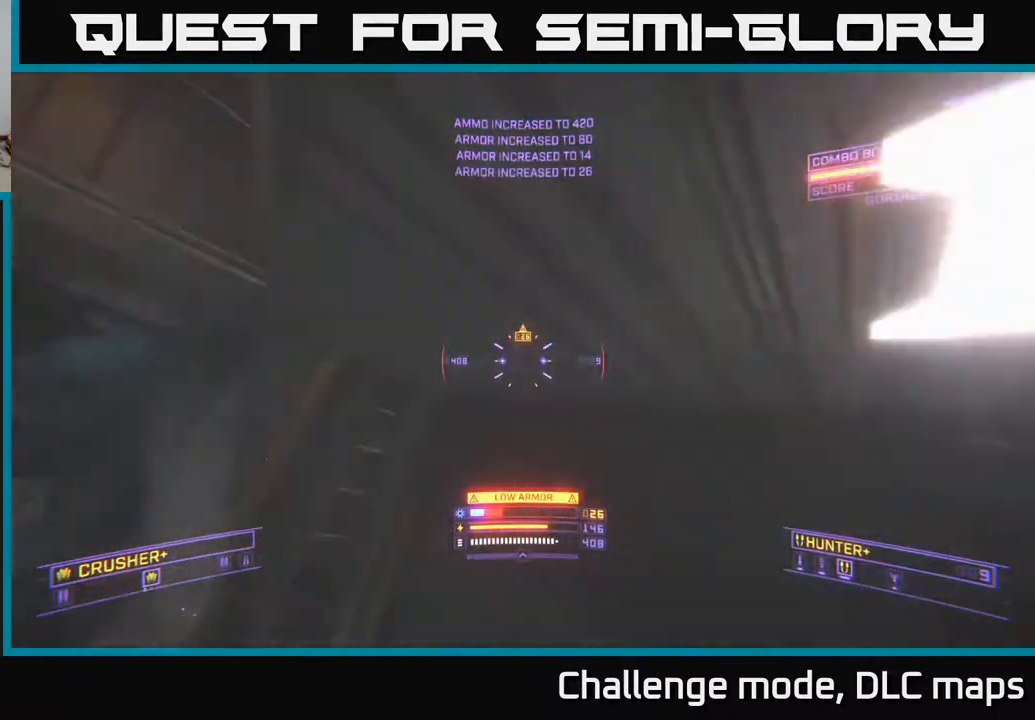
{"buttons": ["A"], "left_stick": "up-right", "right_stick": "right", "events": [[33, "left_stick", "up-left"], [117, "right_stick", "down"], [283, "left_stick", "up"], [367, "right_stick", "right"], [467, "left_stick", "up-right"]]}
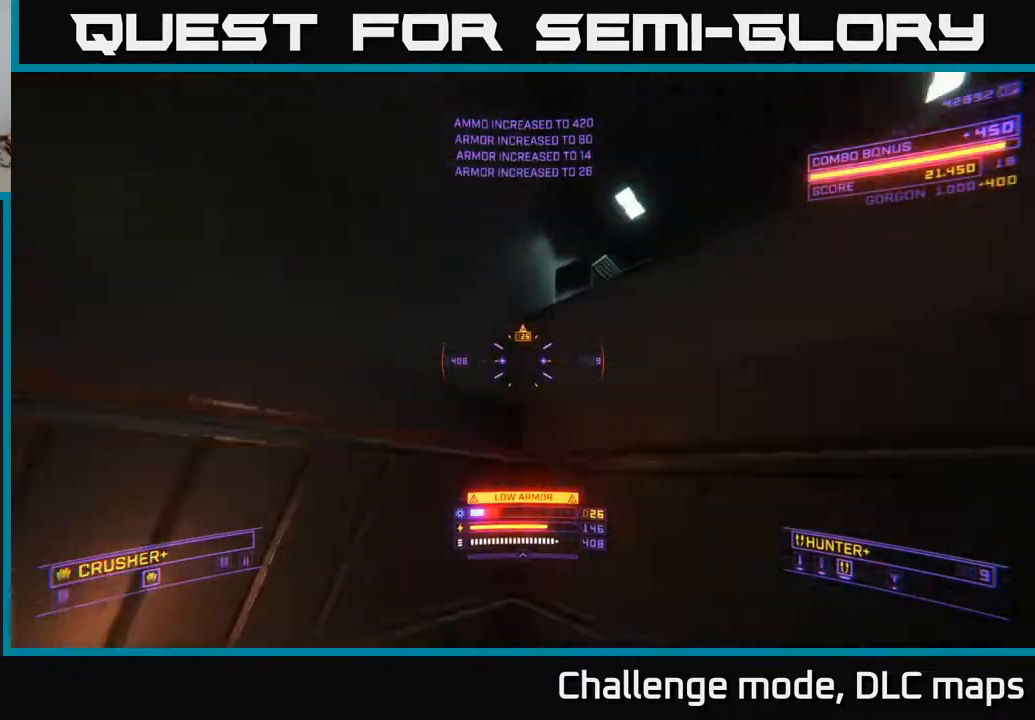
{"buttons": ["X", "L1", "L3"], "left_stick": "up", "right_stick": "right", "events": [[33, "right_stick", "down-right"], [200, "A", "up"], [317, "right_stick", "down"], [333, "left_stick", "up"], [417, "L1", "down"], [417, "X", "down"], [433, "right_stick", "center"], [467, "L3", "down"], [500, "right_stick", "right"]]}
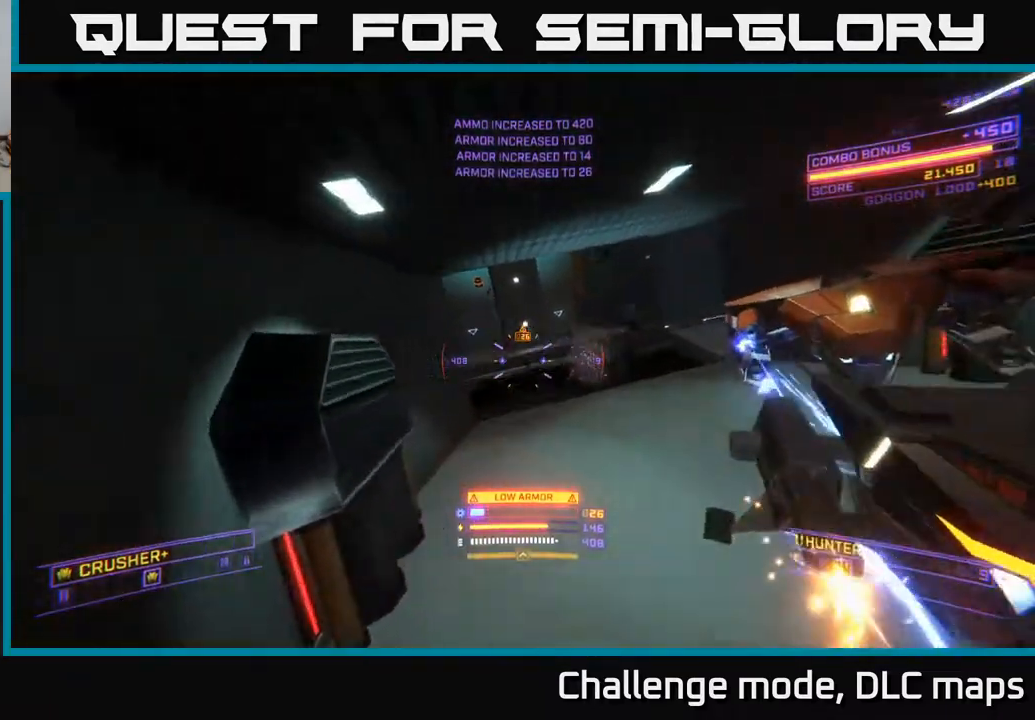
{"buttons": ["L1"], "left_stick": "up-left", "right_stick": "right", "events": [[17, "right_stick", "up-right"], [100, "L3", "up"], [250, "right_stick", "right"], [267, "left_stick", "up-left"], [450, "X", "up"]]}
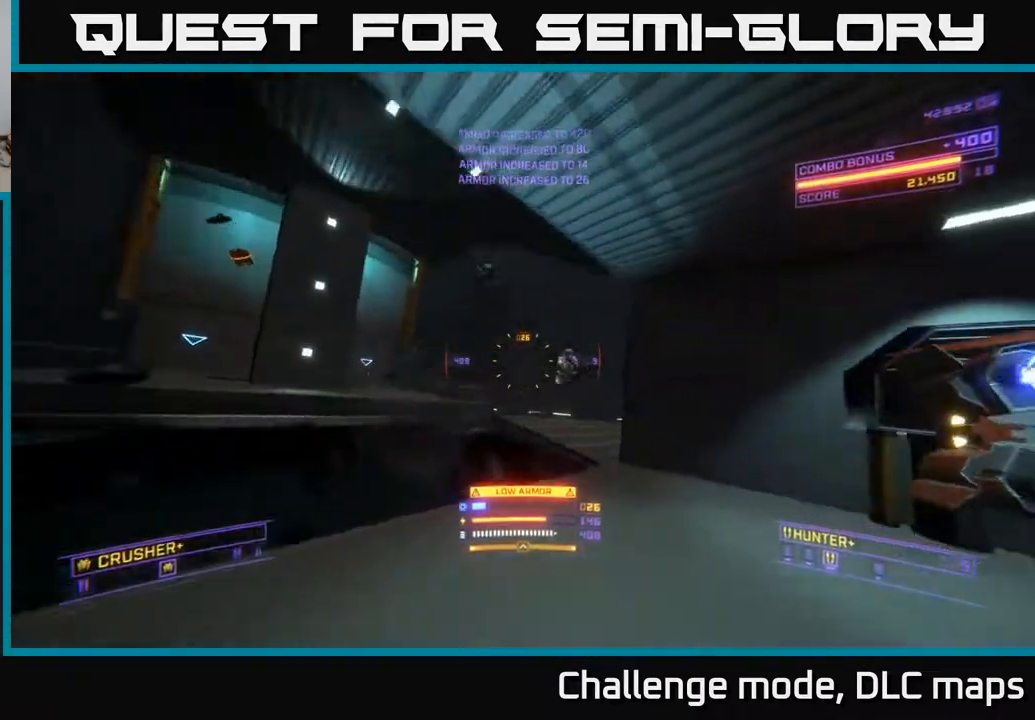
{"buttons": [], "left_stick": "left", "right_stick": "down-right", "events": [[117, "left_stick", "left"], [250, "L1", "up"], [350, "right_stick", "down-right"]]}
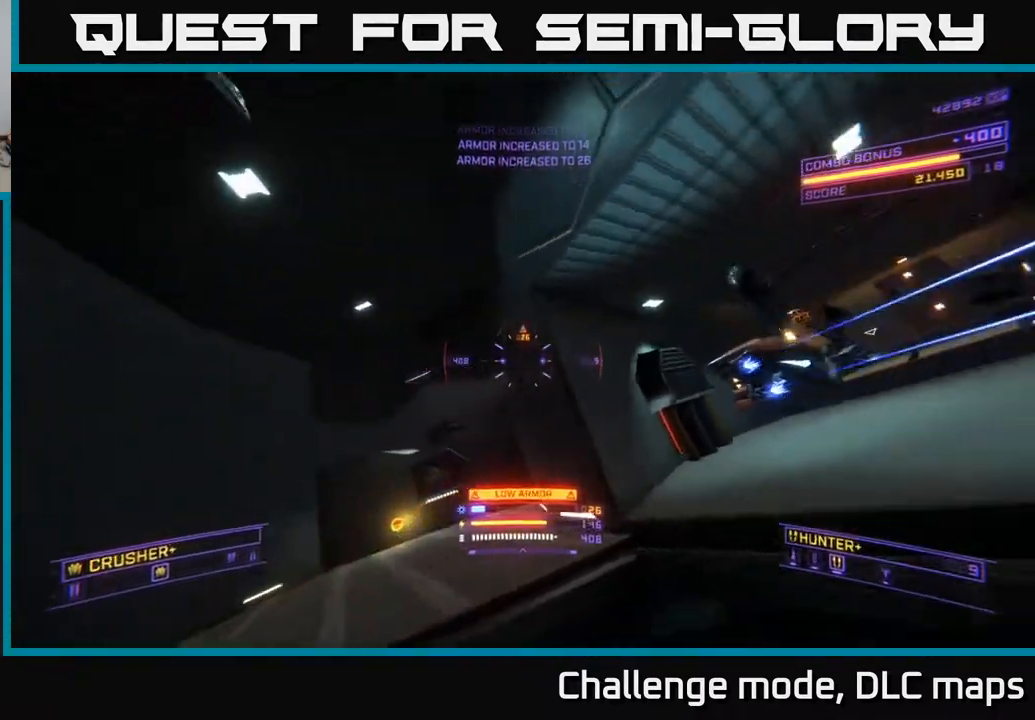
{"buttons": ["A", "L2"], "left_stick": "up-left", "right_stick": "center", "events": [[83, "right_stick", "right"], [350, "L2", "down"], [350, "right_stick", "down"], [367, "left_stick", "up-left"], [433, "right_stick", "center"], [467, "A", "down"]]}
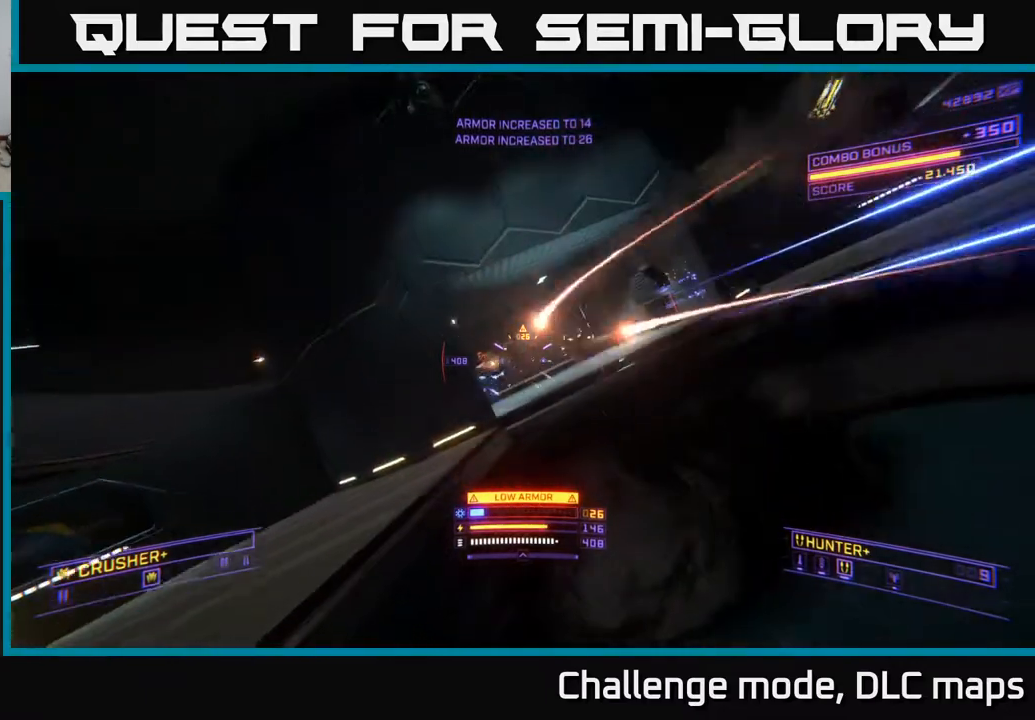
{"buttons": [], "left_stick": "up-left", "right_stick": "down-left", "events": [[17, "L2", "up"], [100, "right_stick", "right"], [283, "L2", "down"], [433, "right_stick", "down-left"], [467, "A", "up"], [467, "L2", "up"]]}
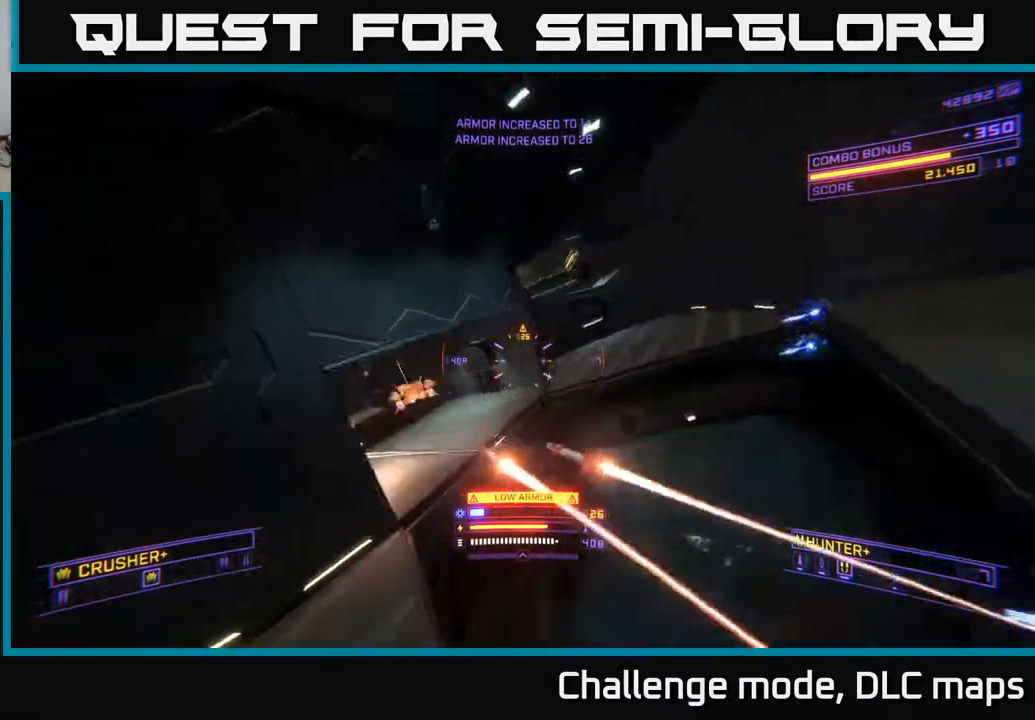
{"buttons": [], "left_stick": "right", "right_stick": "center", "events": [[17, "left_stick", "left"], [117, "right_stick", "center"], [250, "X", "down"], [300, "right_stick", "up-right"], [350, "left_stick", "center"], [383, "X", "up"], [450, "right_stick", "center"], [483, "left_stick", "right"]]}
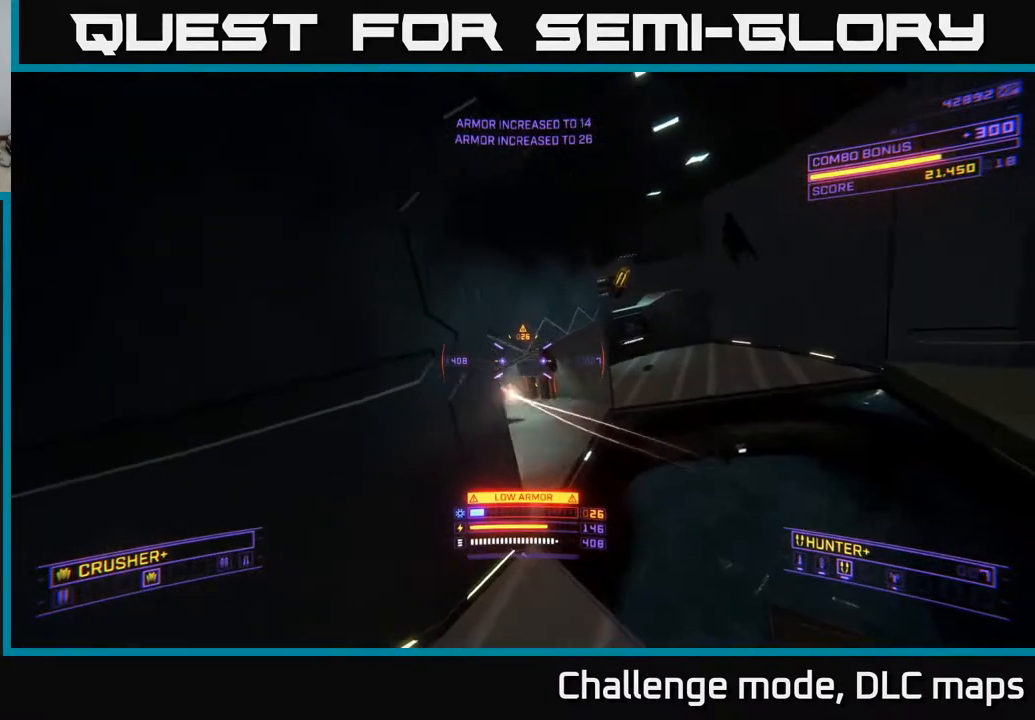
{"buttons": ["X"], "left_stick": "up-right", "right_stick": "left", "events": [[133, "X", "down"], [133, "left_stick", "up-right"], [350, "right_stick", "left"]]}
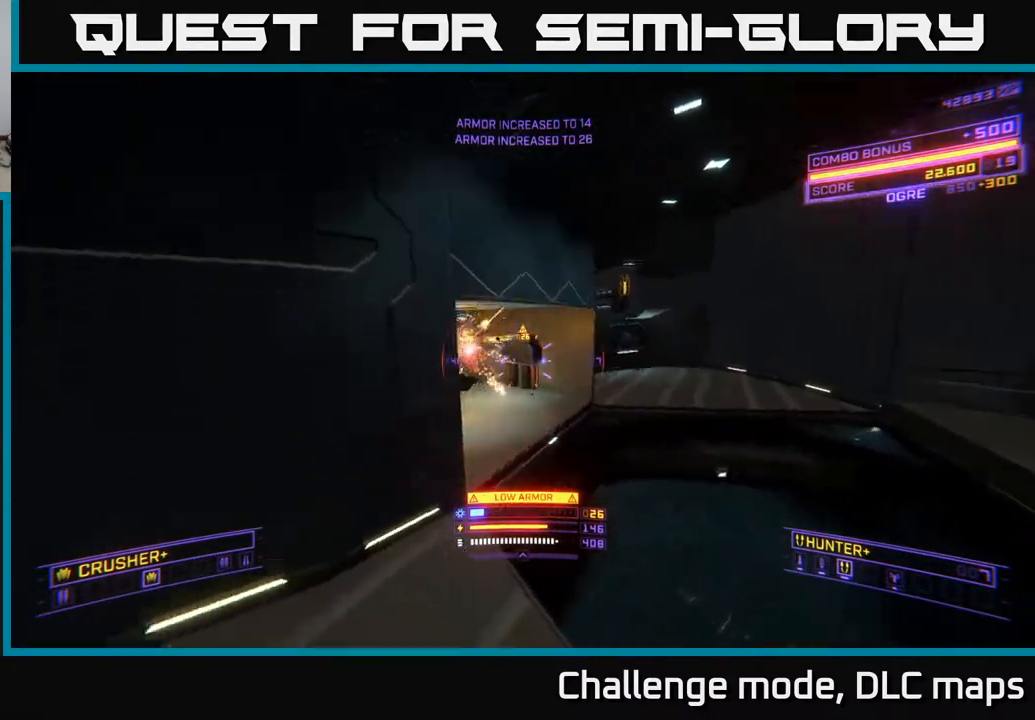
{"buttons": [], "left_stick": "up-right", "right_stick": "left", "events": [[33, "X", "up"], [183, "right_stick", "center"], [250, "right_stick", "left"]]}
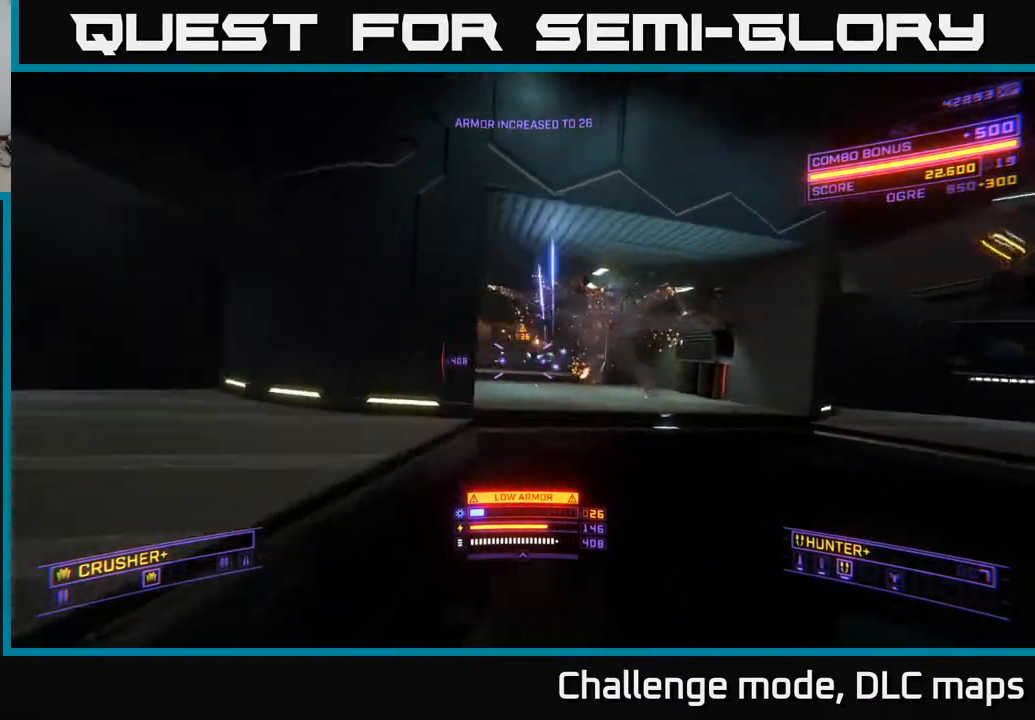
{"buttons": ["R2"], "left_stick": "right", "right_stick": "down-left", "events": [[33, "right_stick", "center"], [83, "A", "down"], [350, "right_stick", "up-right"], [417, "left_stick", "right"], [433, "R2", "down"], [450, "right_stick", "down-left"], [467, "A", "up"]]}
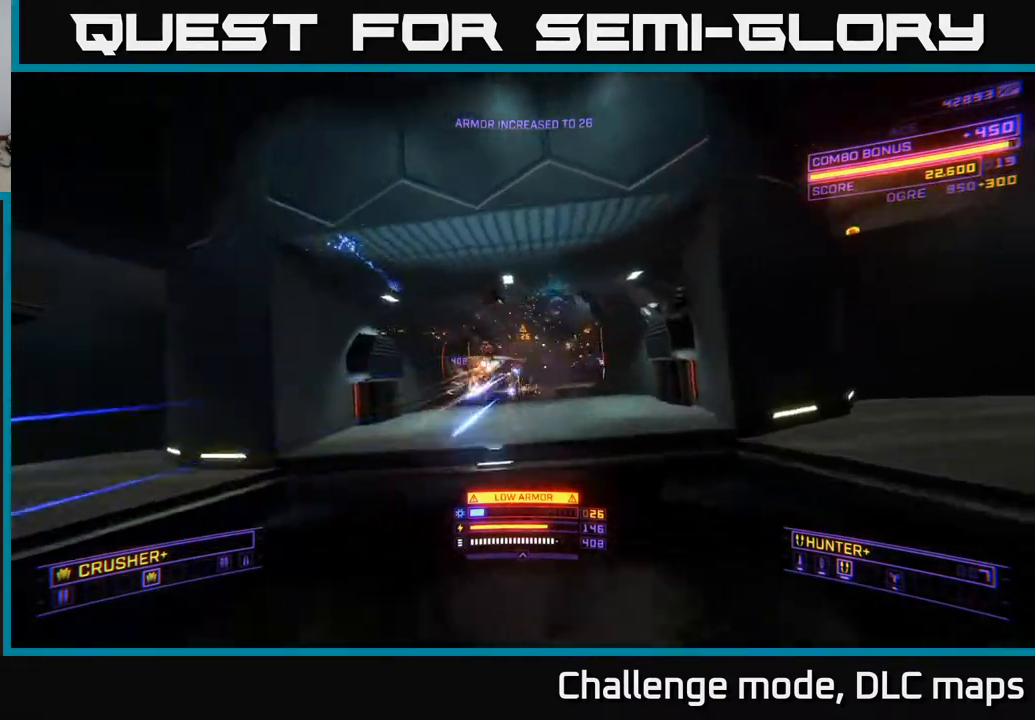
{"buttons": ["R2"], "left_stick": "right", "right_stick": "center", "events": [[17, "R2", "up"], [117, "right_stick", "center"], [217, "left_stick", "left"], [250, "right_stick", "down"], [350, "left_stick", "center"], [350, "right_stick", "left"], [417, "left_stick", "right"], [450, "R2", "down"], [483, "right_stick", "center"]]}
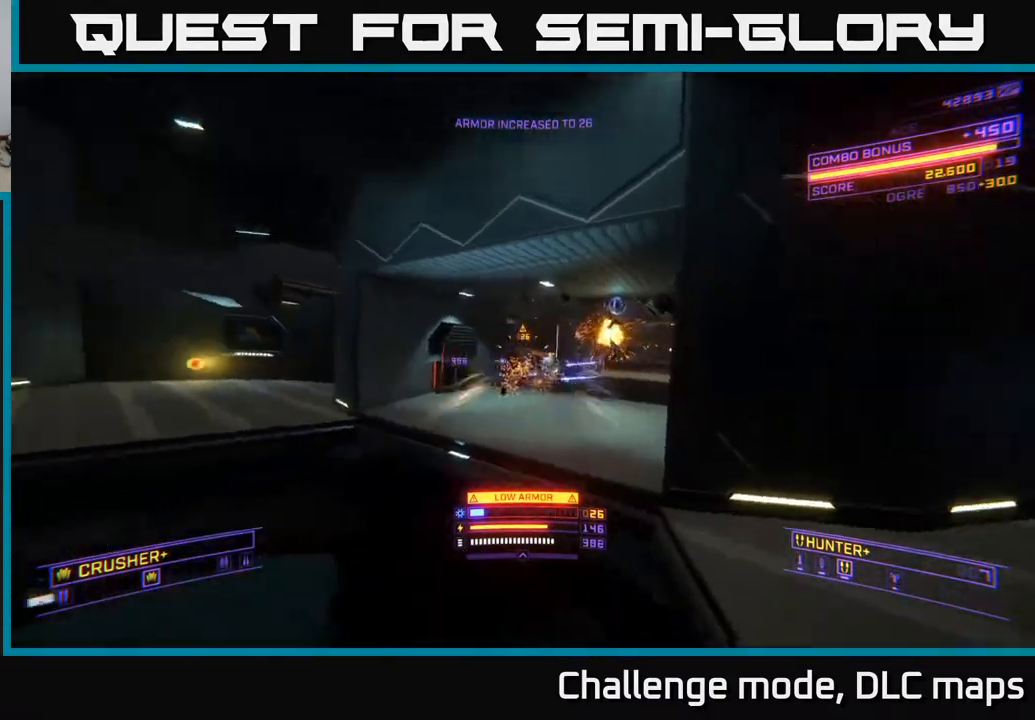
{"buttons": [], "left_stick": "up-left", "right_stick": "center", "events": [[33, "R2", "up"], [150, "right_stick", "right"], [233, "left_stick", "up-left"], [283, "A", "down"], [317, "right_stick", "center"], [500, "A", "up"]]}
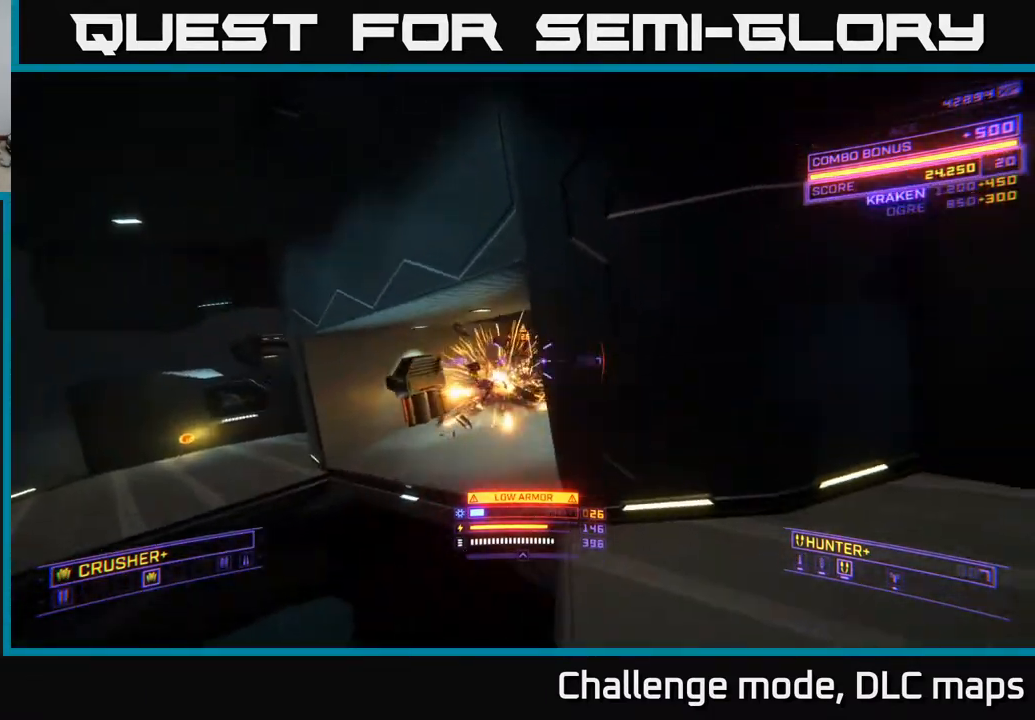
{"buttons": ["L1"], "left_stick": "up", "right_stick": "up-right", "events": [[67, "right_stick", "right"], [117, "X", "down"], [133, "L1", "down"], [283, "right_stick", "up-right"], [317, "X", "up"], [367, "left_stick", "up"]]}
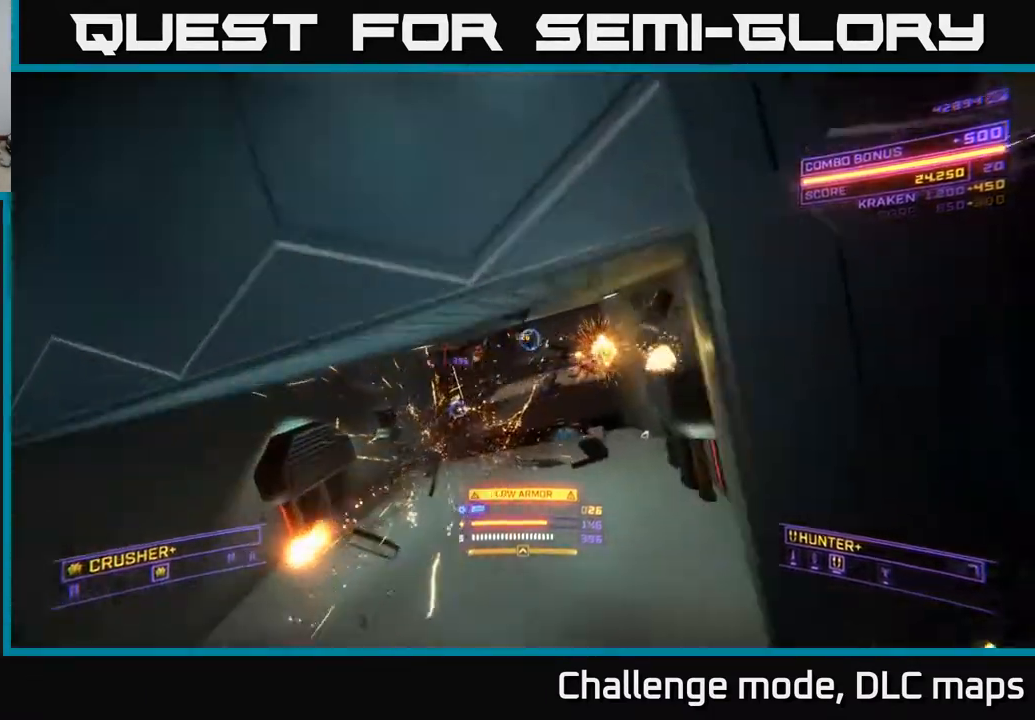
{"buttons": ["A"], "left_stick": "up-right", "right_stick": "center", "events": [[17, "right_stick", "center"], [450, "L1", "up"], [467, "A", "down"], [467, "left_stick", "up-right"]]}
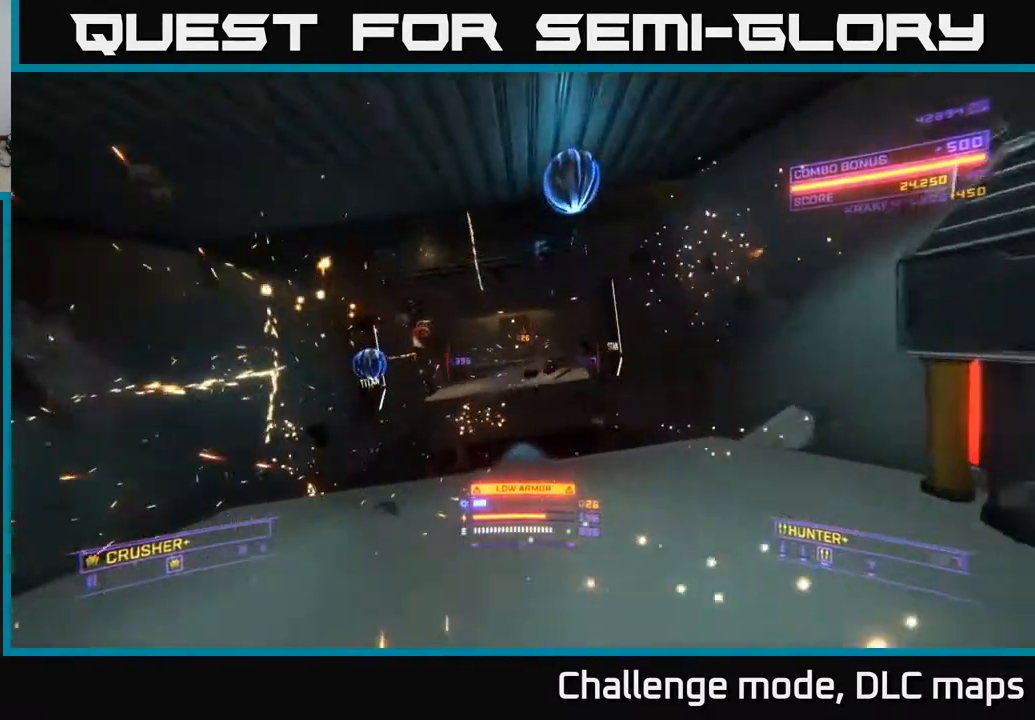
{"buttons": [], "left_stick": "up-left", "right_stick": "down", "events": [[117, "left_stick", "down-left"], [283, "left_stick", "up-left"], [333, "right_stick", "down"], [417, "A", "up"]]}
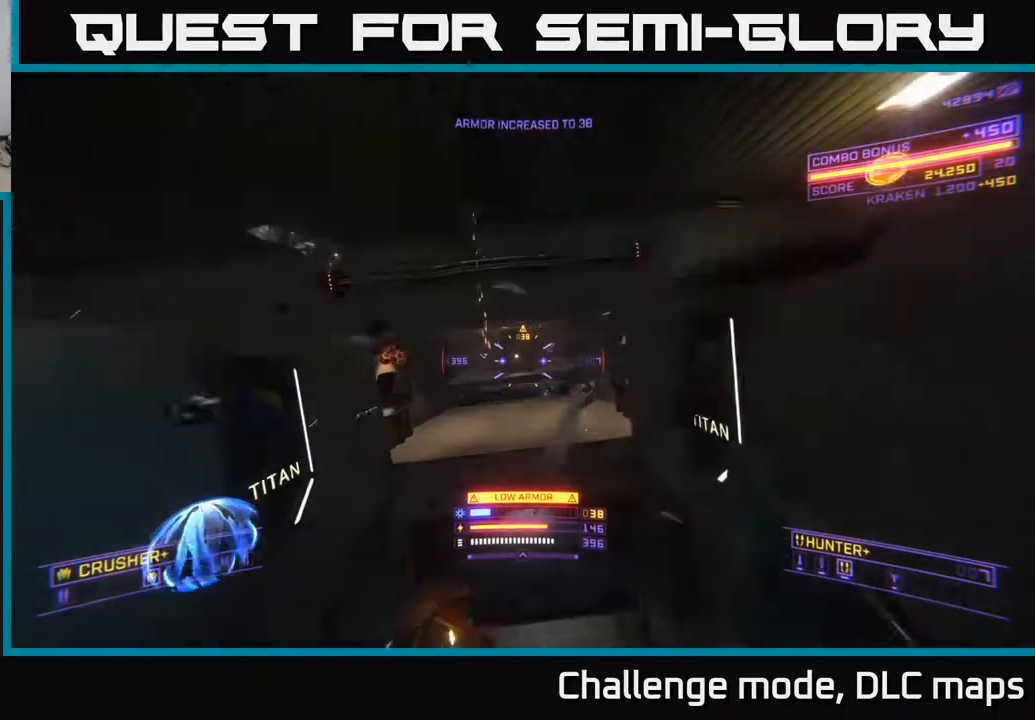
{"buttons": ["A", "L1"], "left_stick": "up", "right_stick": "up", "events": [[17, "X", "down"], [33, "right_stick", "center"], [133, "right_stick", "right"], [217, "right_stick", "up-right"], [250, "X", "up"], [317, "right_stick", "up"], [333, "A", "down"], [333, "left_stick", "up"], [500, "L1", "down"]]}
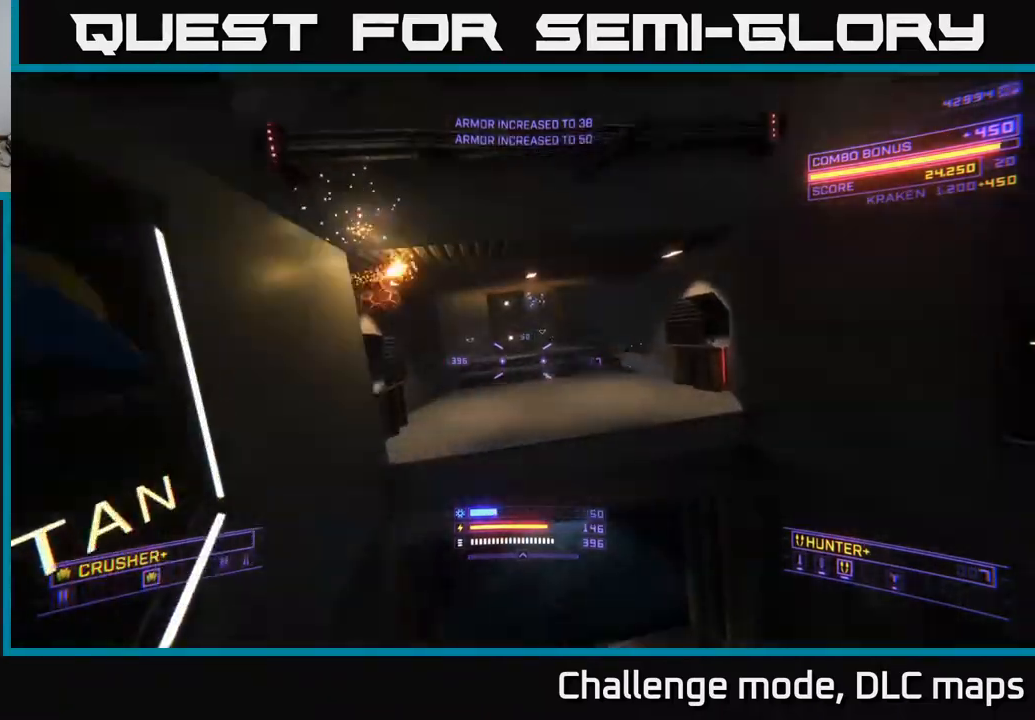
{"buttons": ["X"], "left_stick": "up-left", "right_stick": "up-right", "events": [[133, "A", "up"], [183, "left_stick", "up-left"], [183, "right_stick", "right"], [267, "L1", "up"], [283, "X", "down"], [300, "right_stick", "up-right"]]}
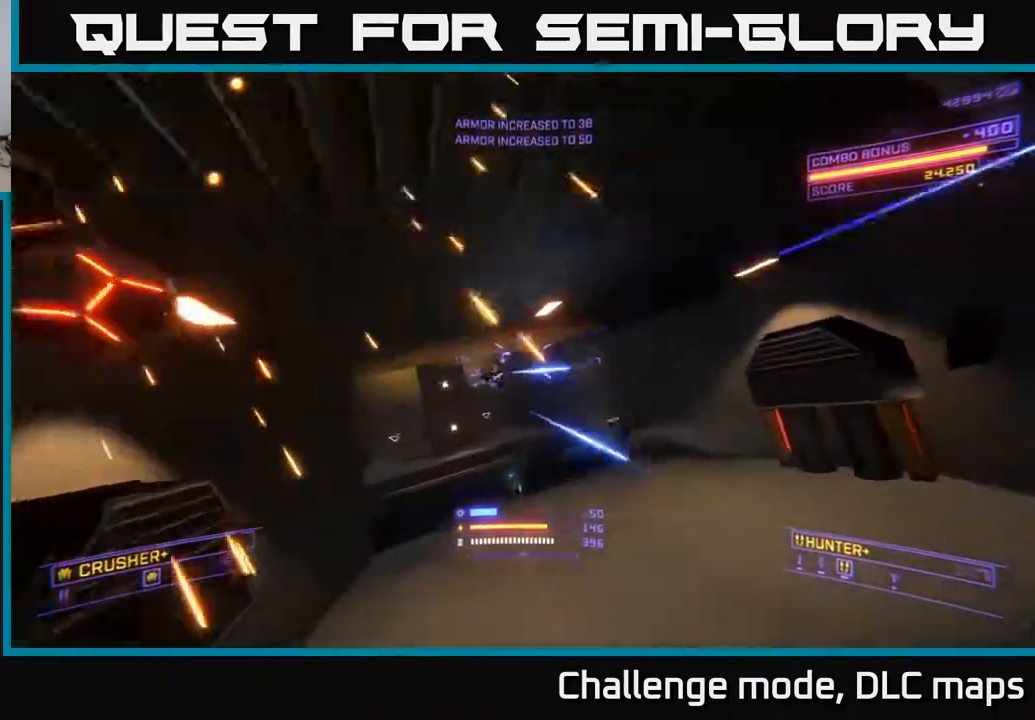
{"buttons": ["X"], "left_stick": "up-right", "right_stick": "up-left", "events": [[17, "right_stick", "center"], [83, "X", "up"], [100, "left_stick", "up"], [117, "A", "down"], [117, "right_stick", "down"], [183, "A", "up"], [183, "L2", "down"], [283, "X", "down"], [283, "right_stick", "left"], [317, "L2", "up"], [400, "right_stick", "up-left"], [433, "left_stick", "up-right"]]}
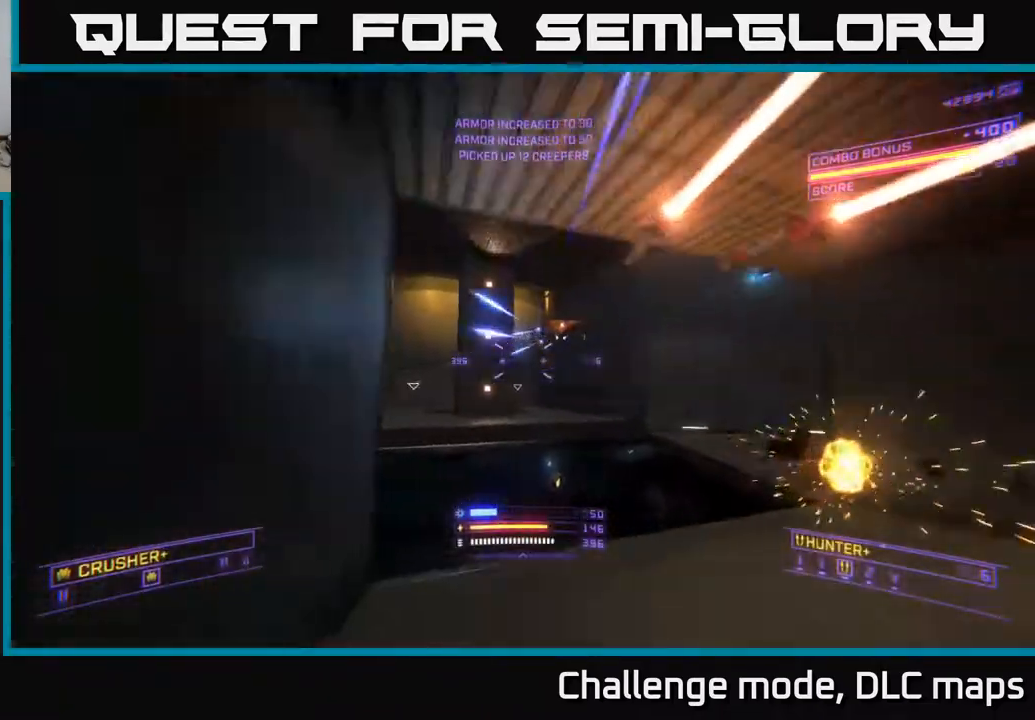
{"buttons": ["R2"], "left_stick": "up-right", "right_stick": "up-left", "events": [[50, "right_stick", "up-right"], [83, "R2", "down"], [100, "right_stick", "right"], [117, "R2", "up"], [250, "left_stick", "up"], [300, "X", "up"], [300, "right_stick", "up"], [400, "right_stick", "up-left"], [450, "left_stick", "up-right"], [467, "R2", "down"]]}
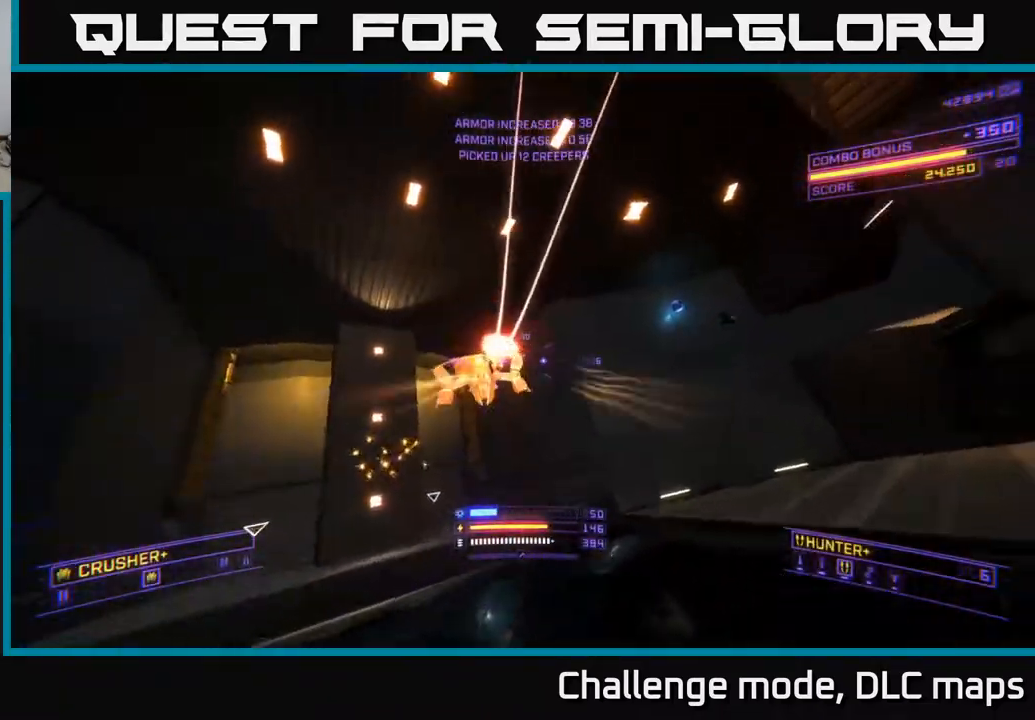
{"buttons": [], "left_stick": "up-right", "right_stick": "center", "events": [[33, "X", "down"], [50, "R2", "up"], [67, "right_stick", "down-left"], [167, "X", "up"], [217, "left_stick", "left"], [367, "left_stick", "up-right"], [383, "R2", "down"], [383, "right_stick", "center"], [467, "R2", "up"]]}
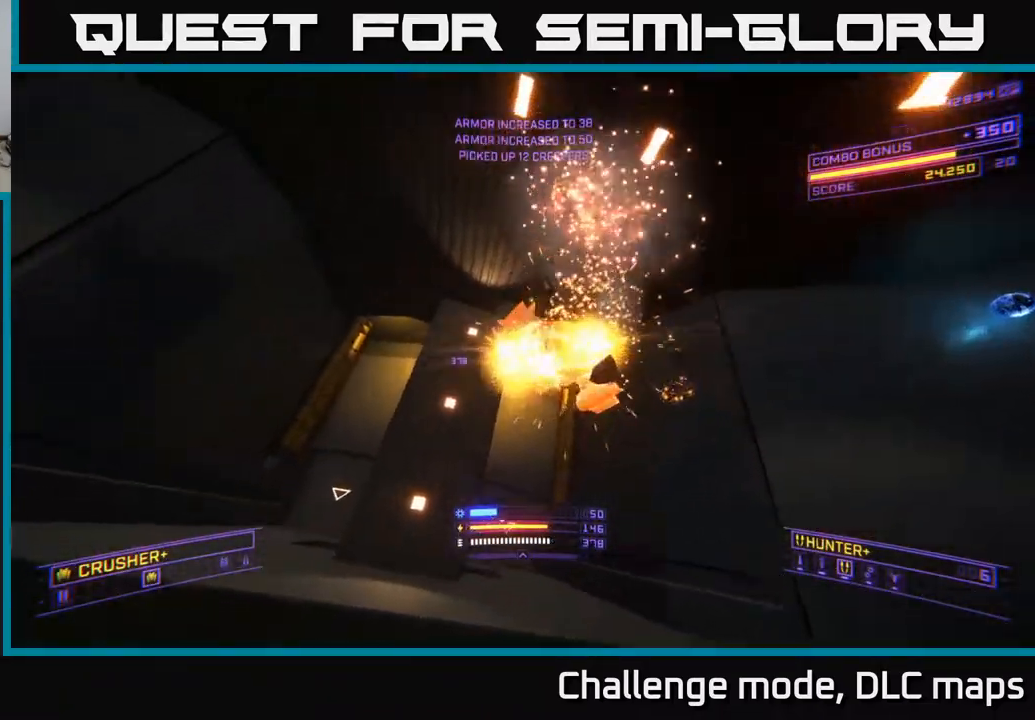
{"buttons": ["A"], "left_stick": "right", "right_stick": "down", "events": [[50, "left_stick", "right"], [50, "right_stick", "up-right"], [133, "A", "down"], [200, "right_stick", "up-left"], [317, "R2", "down"], [400, "right_stick", "down-left"], [417, "R2", "up"], [450, "right_stick", "down"]]}
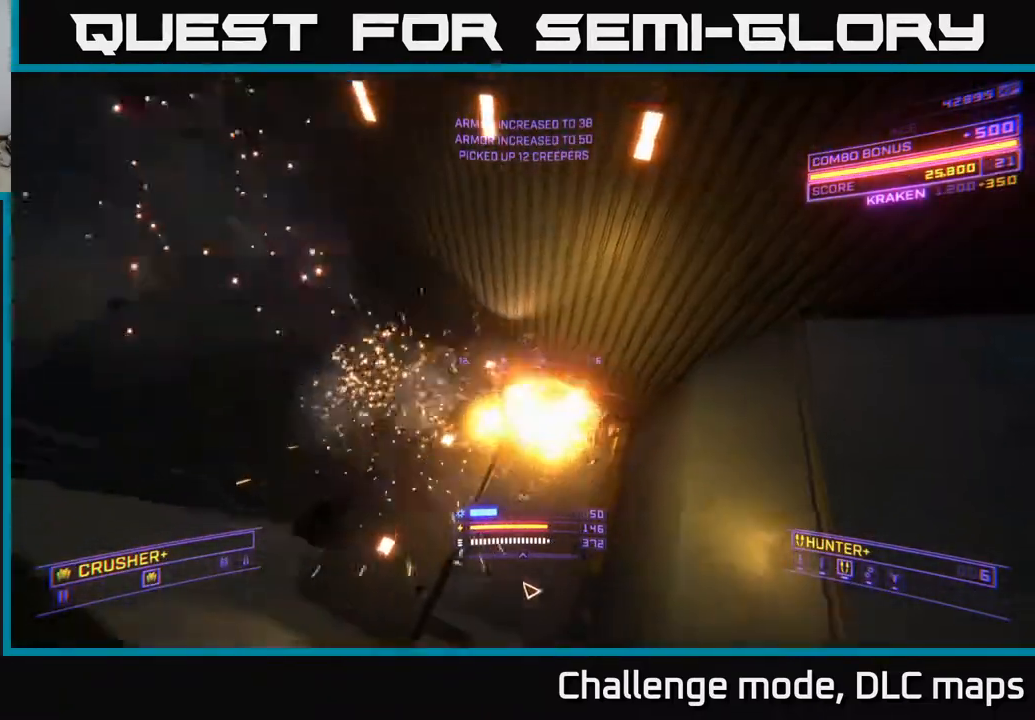
{"buttons": ["X"], "left_stick": "up-right", "right_stick": "center", "events": [[83, "right_stick", "center"], [217, "A", "up"], [333, "left_stick", "up-right"], [483, "X", "down"]]}
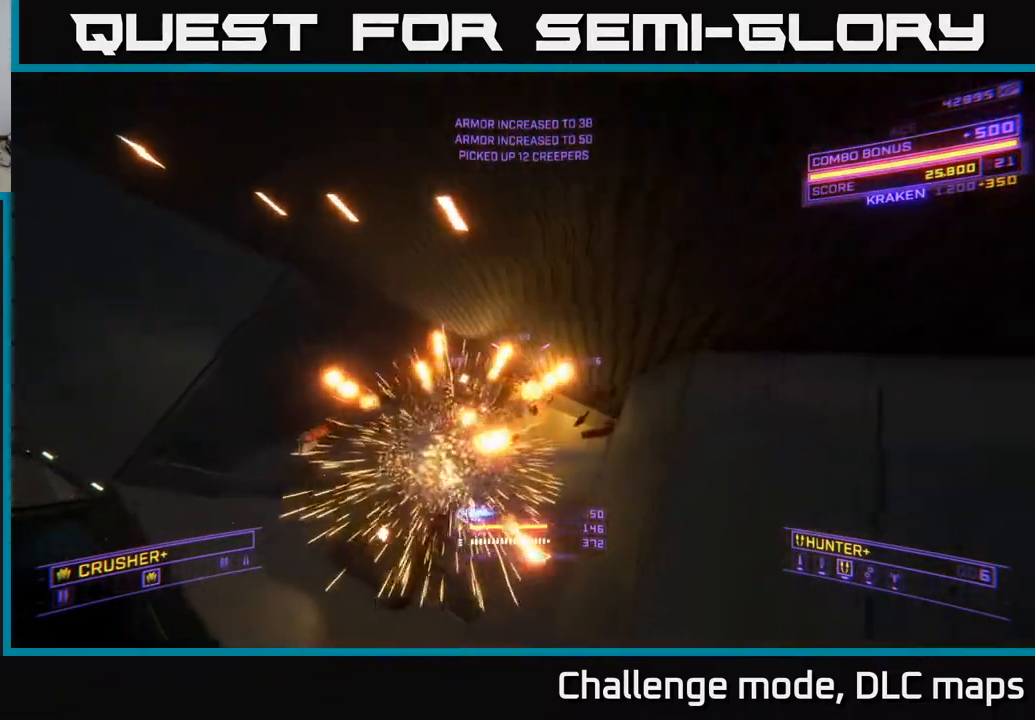
{"buttons": ["X"], "left_stick": "center", "right_stick": "left", "events": [[233, "right_stick", "left"], [500, "left_stick", "center"]]}
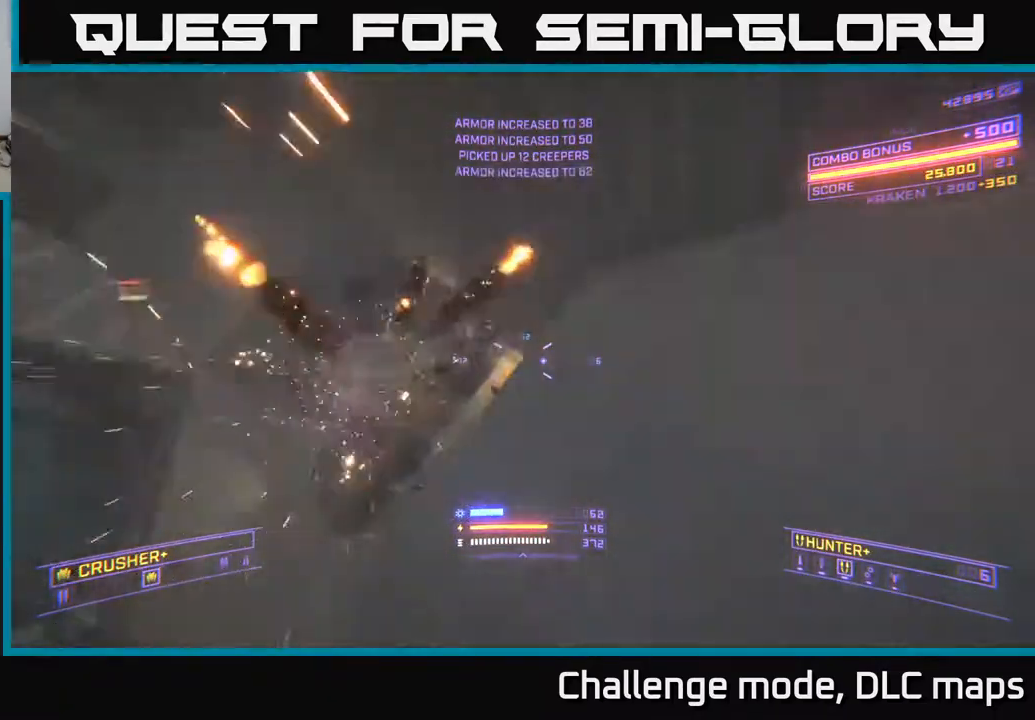
{"buttons": [], "left_stick": "center", "right_stick": "center", "events": [[33, "X", "up"], [217, "left_stick", "up-left"], [217, "right_stick", "center"], [417, "left_stick", "center"]]}
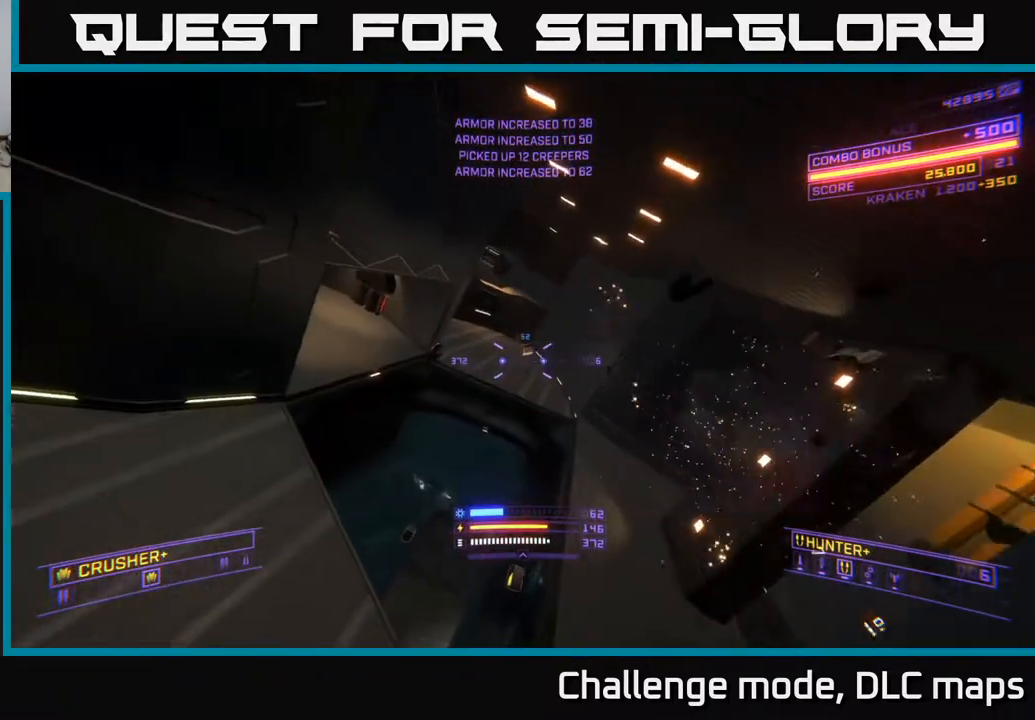
{"buttons": ["X"], "left_stick": "up-right", "right_stick": "center", "events": [[50, "left_stick", "up"], [67, "right_stick", "down-left"], [150, "left_stick", "up-right"], [167, "X", "down"], [200, "right_stick", "center"]]}
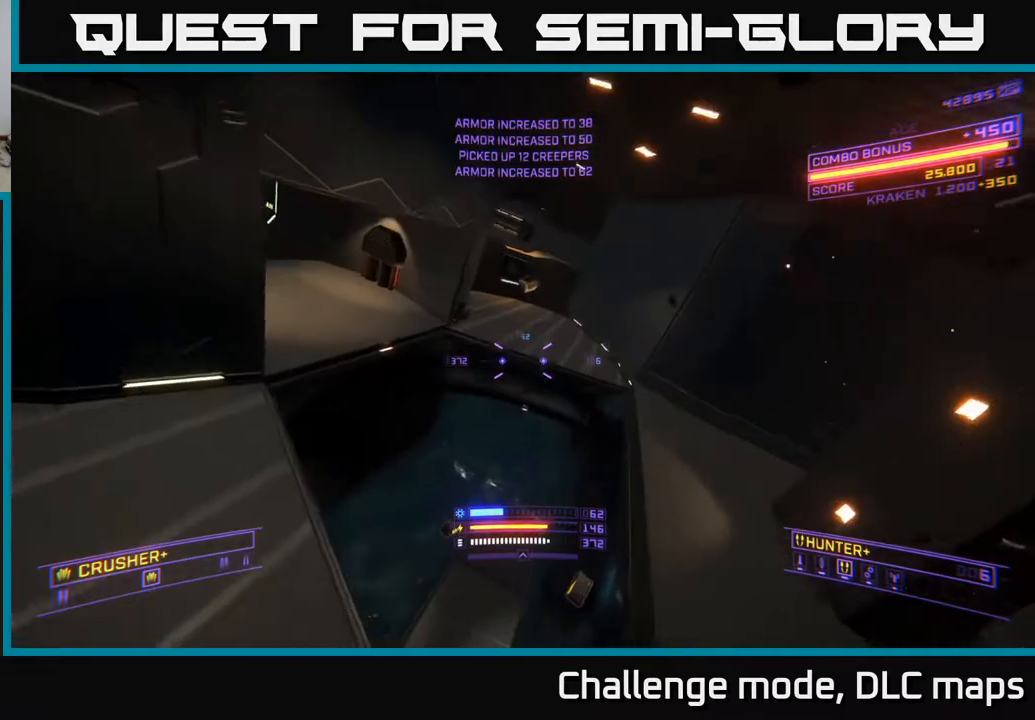
{"buttons": ["X"], "left_stick": "up", "right_stick": "up-left", "events": [[167, "left_stick", "up"], [350, "left_stick", "up-left"], [350, "right_stick", "up-left"], [500, "left_stick", "up"]]}
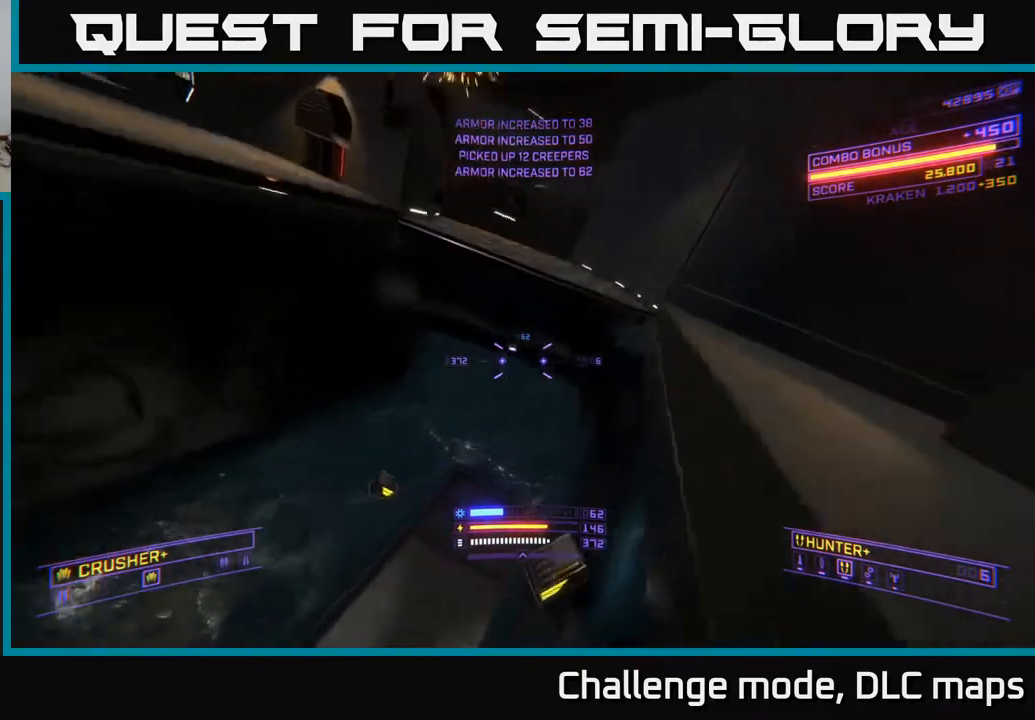
{"buttons": [], "left_stick": "up-left", "right_stick": "up-left", "events": [[383, "X", "up"], [467, "left_stick", "up-left"]]}